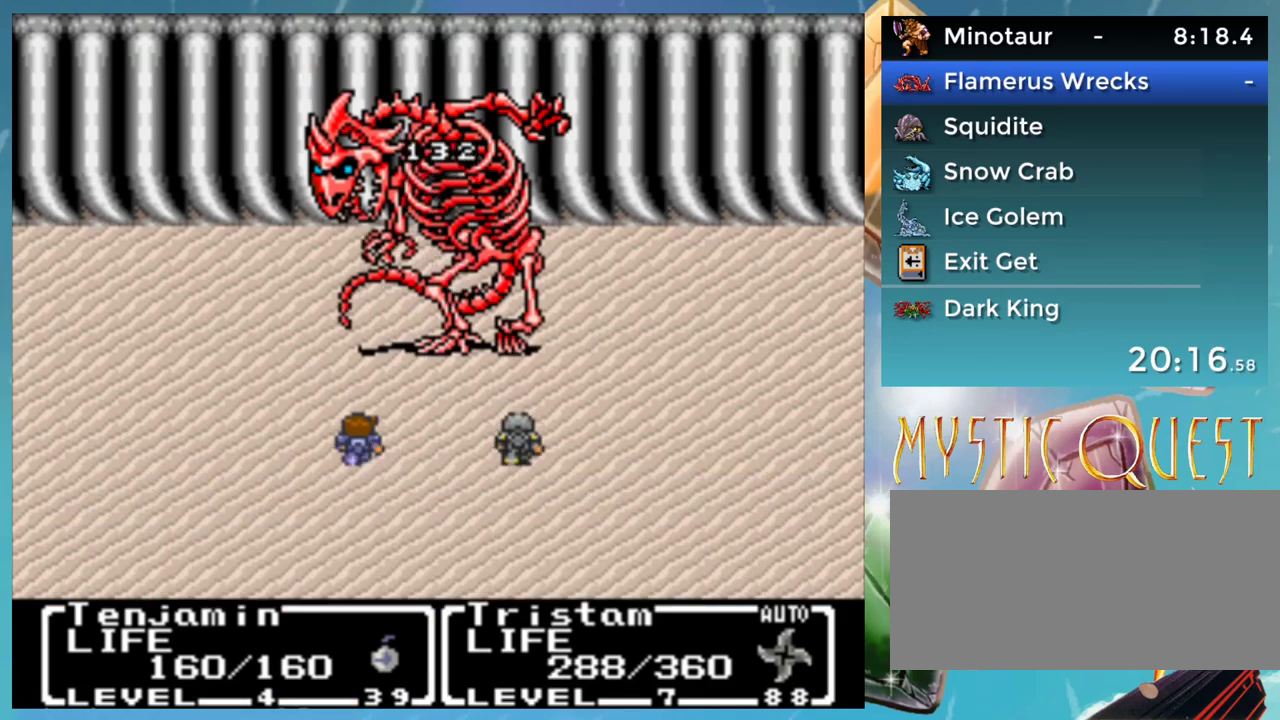
Gameplay with a controller (Nintendo layout); each line is a JSON object with the inputs held at the frame after it. "events" lists button and stick changes between this image and that frame as [ms after this image, input, new state], when the widget could be followed in between. Not read: DPAD_DOWN DPAD_RIGHT DPAD_UP L1 L3 R3.
{"buttons": ["A"], "events": [[33, "B", "up"], [67, "A", "up"], [117, "B", "down"], [167, "A", "down"], [200, "B", "up"], [217, "A", "up"], [283, "B", "down"], [333, "B", "up"], [433, "B", "down"], [450, "A", "down"], [500, "B", "up"]]}
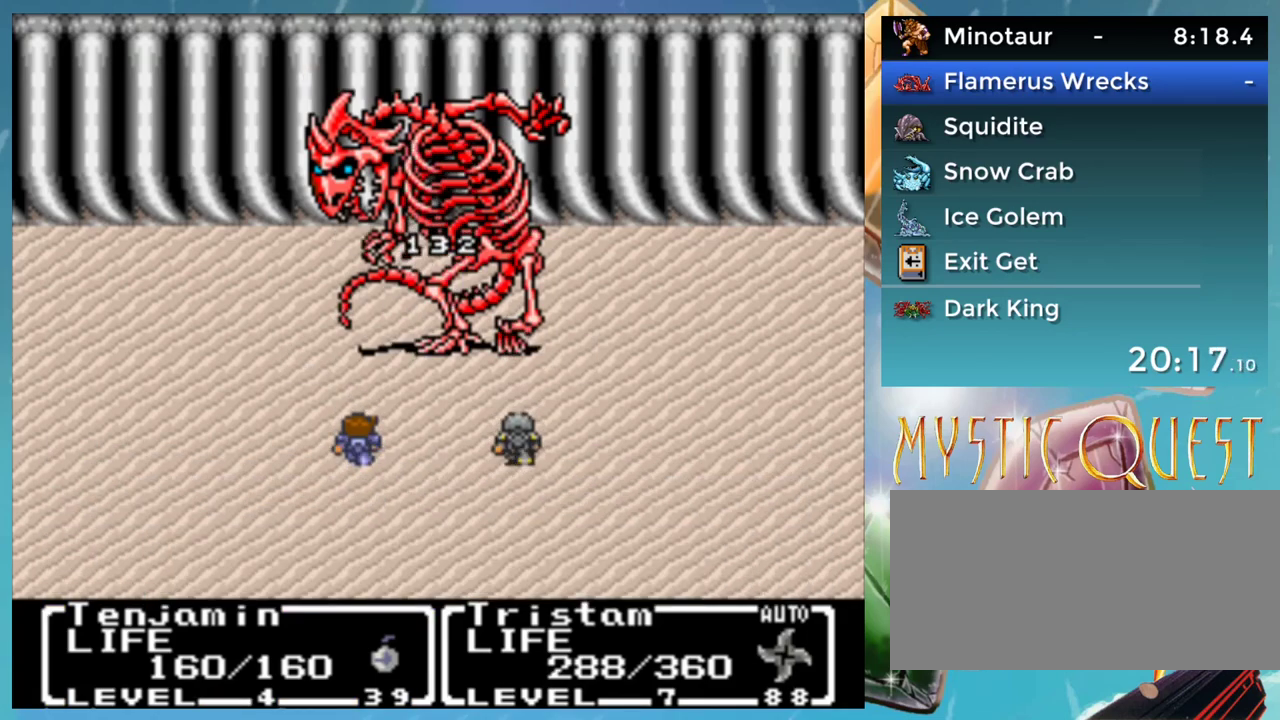
{"buttons": [], "events": [[33, "A", "up"], [83, "B", "down"], [117, "A", "down"], [167, "B", "up"], [183, "A", "up"], [233, "B", "down"], [267, "A", "down"], [283, "B", "up"], [333, "A", "up"], [383, "B", "down"], [417, "A", "down"], [467, "B", "up"], [483, "A", "up"]]}
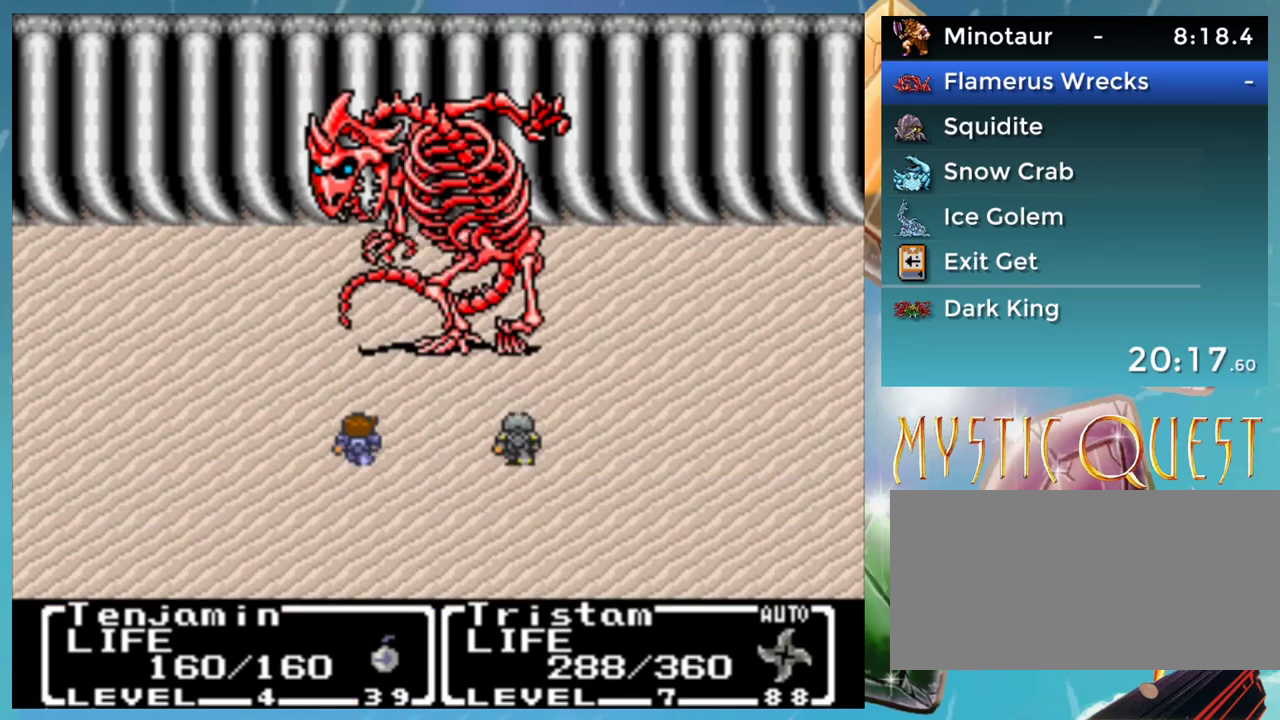
{"buttons": ["B"], "events": [[67, "B", "down"], [83, "A", "down"], [117, "B", "up"], [133, "A", "up"], [183, "B", "down"], [233, "B", "up"], [317, "B", "down"], [367, "A", "down"], [383, "B", "up"], [433, "A", "up"], [483, "B", "down"]]}
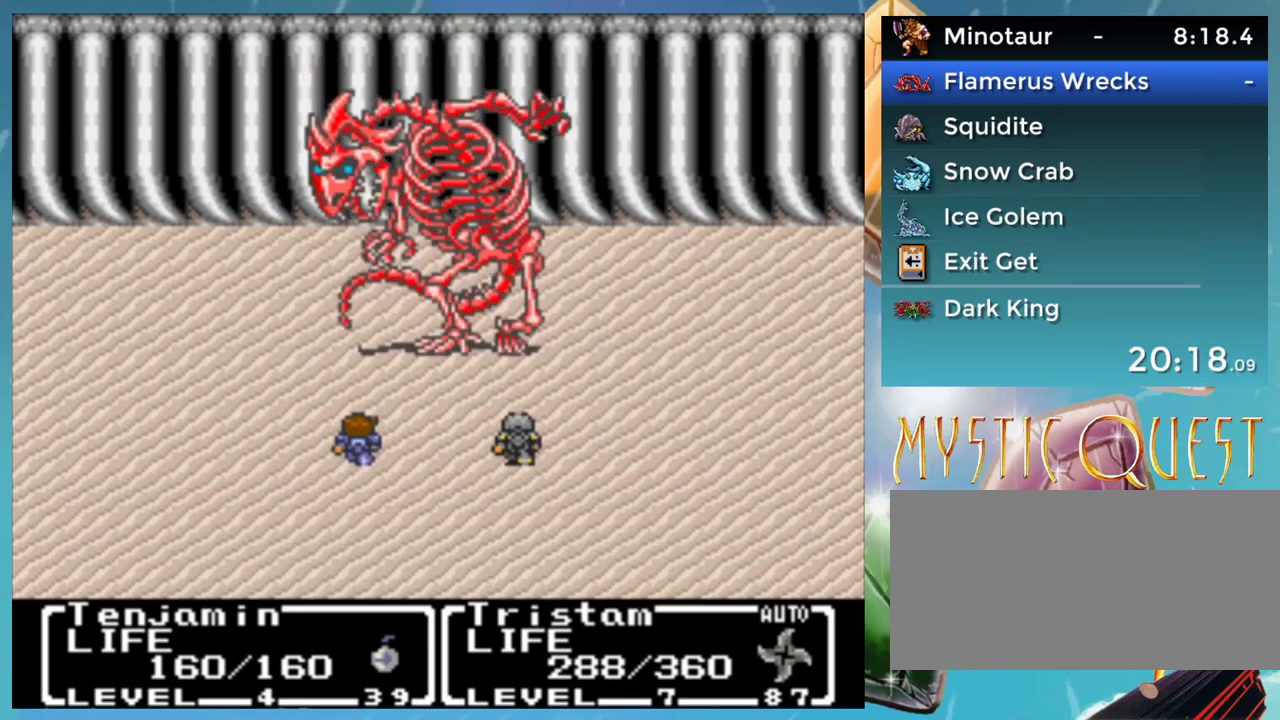
{"buttons": ["A", "B"], "events": [[17, "A", "down"], [83, "B", "up"], [100, "A", "up"], [150, "A", "down"], [150, "B", "down"], [217, "B", "up"], [233, "A", "up"], [283, "B", "down"], [333, "A", "down"], [367, "B", "up"], [383, "A", "up"], [467, "B", "down"], [483, "A", "down"]]}
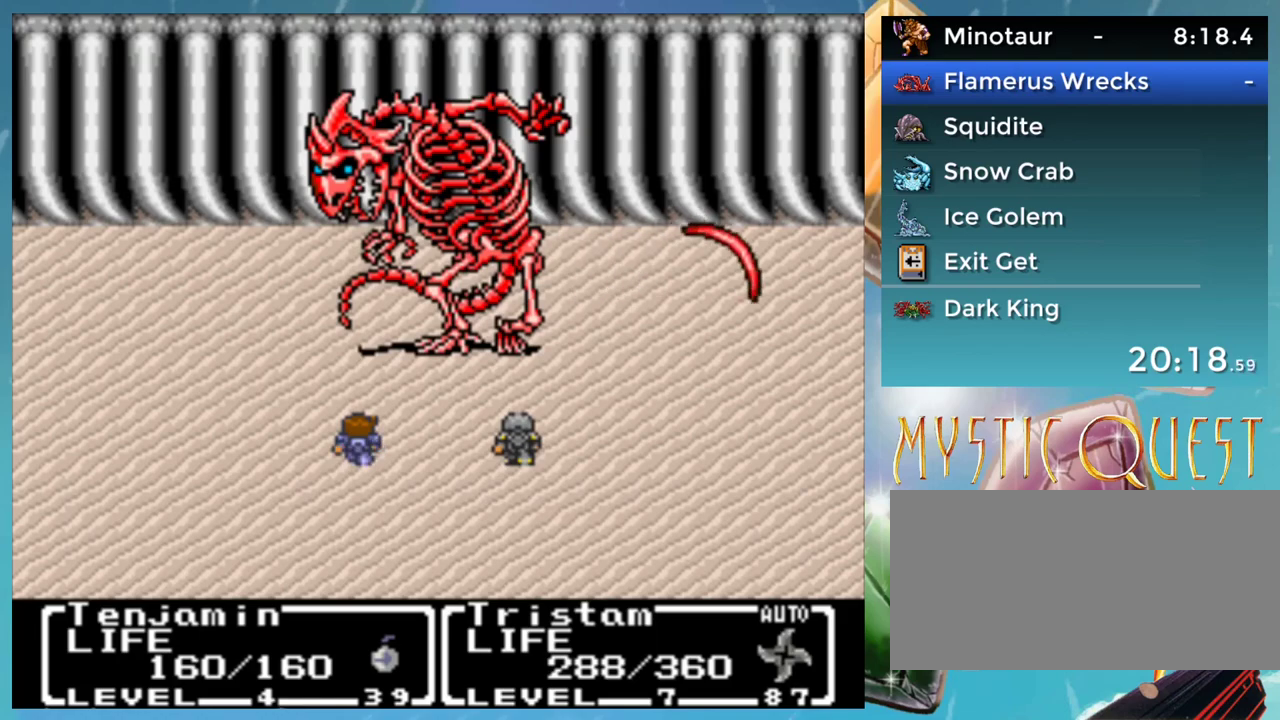
{"buttons": [], "events": [[17, "B", "up"], [67, "A", "up"], [100, "B", "down"], [150, "A", "down"], [183, "B", "up"], [200, "A", "up"], [267, "B", "down"], [300, "A", "down"], [333, "B", "up"], [350, "A", "up"], [400, "B", "down"], [433, "A", "down"], [467, "B", "up"], [483, "A", "up"]]}
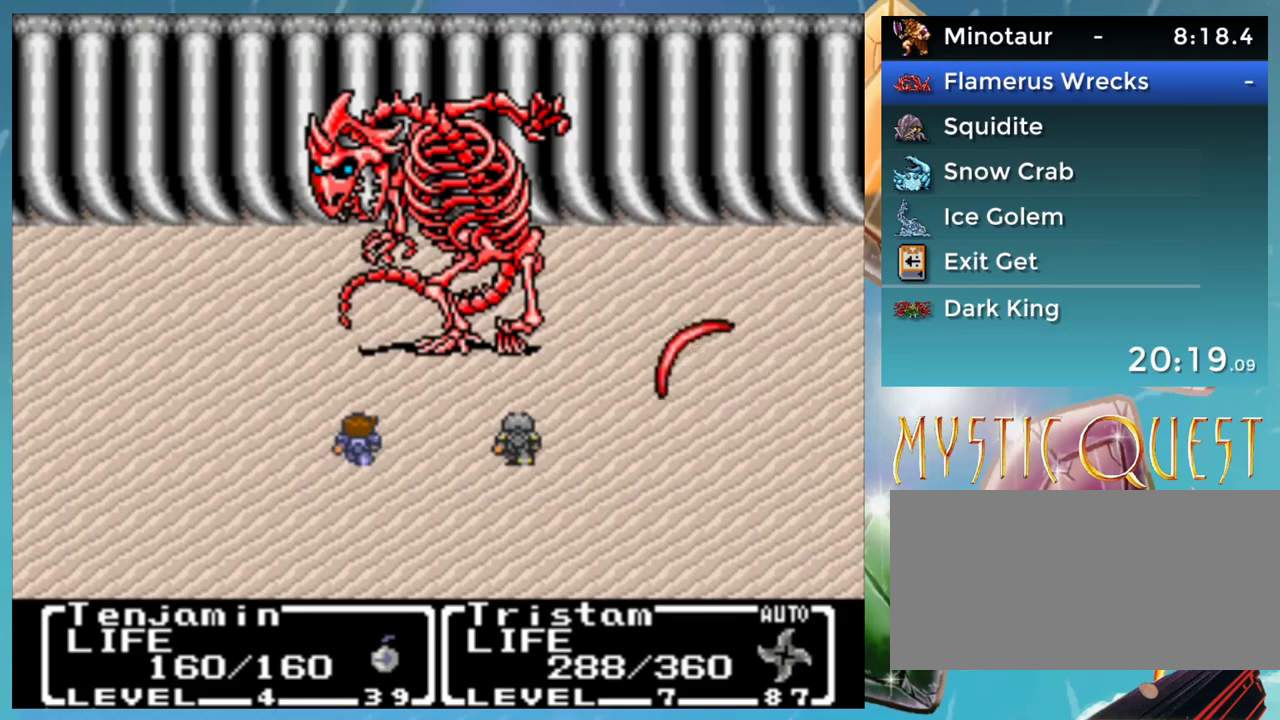
{"buttons": [], "events": [[67, "B", "down"], [133, "B", "up"], [217, "B", "down"], [250, "A", "down"], [283, "B", "up"], [300, "A", "up"], [367, "B", "down"], [383, "A", "down"], [433, "B", "up"], [467, "A", "up"]]}
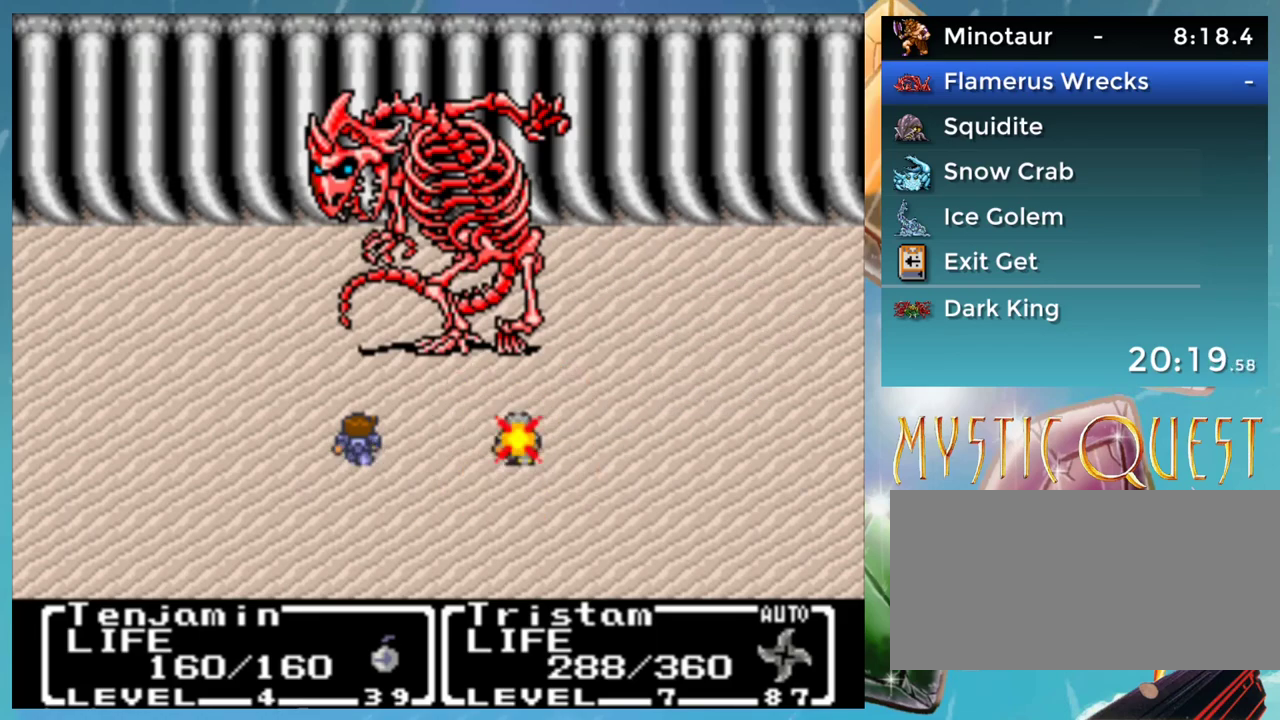
{"buttons": ["B"], "events": [[17, "B", "down"], [50, "A", "down"], [83, "B", "up"], [100, "A", "up"], [150, "B", "down"], [200, "A", "down"], [233, "B", "up"], [267, "A", "up"], [333, "B", "down"], [350, "A", "down"], [383, "B", "up"], [417, "A", "up"], [483, "B", "down"]]}
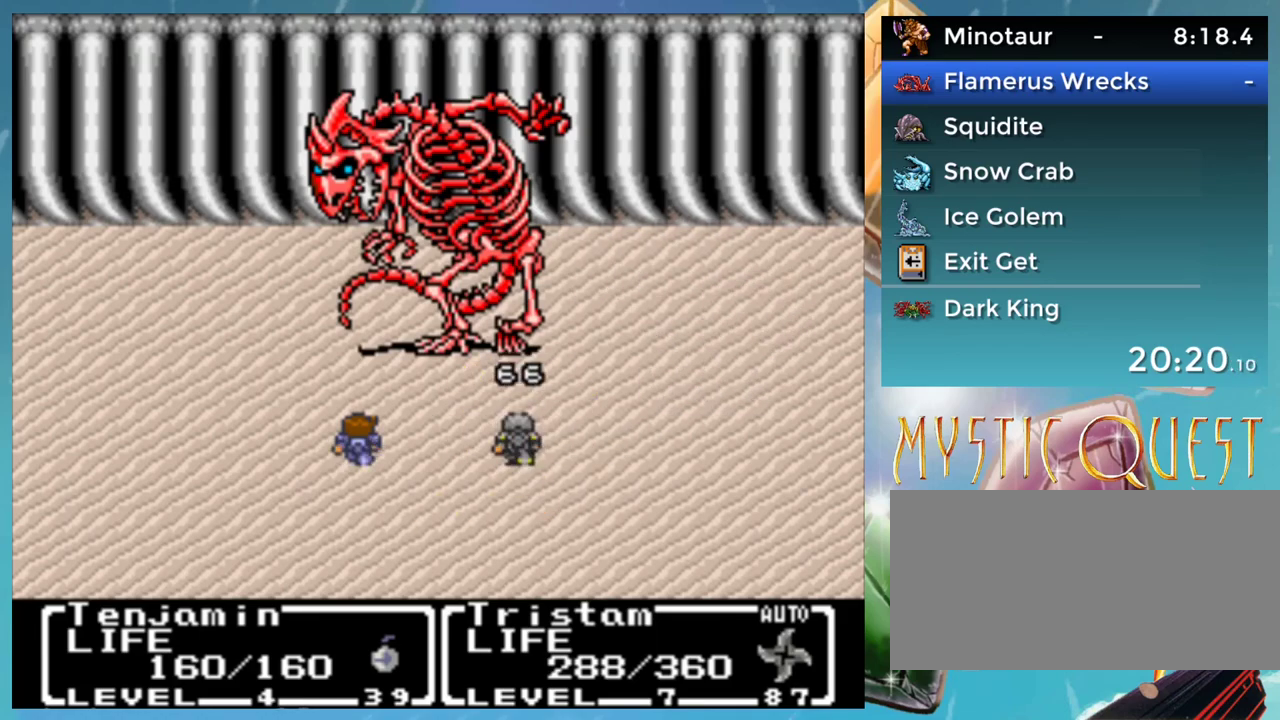
{"buttons": ["A"], "events": [[17, "A", "down"], [33, "B", "up"], [67, "A", "up"], [117, "B", "down"], [167, "A", "down"], [183, "B", "up"], [233, "A", "up"], [283, "B", "down"], [333, "A", "down"], [333, "B", "up"], [383, "A", "up"], [417, "B", "down"], [483, "A", "down"], [500, "B", "up"]]}
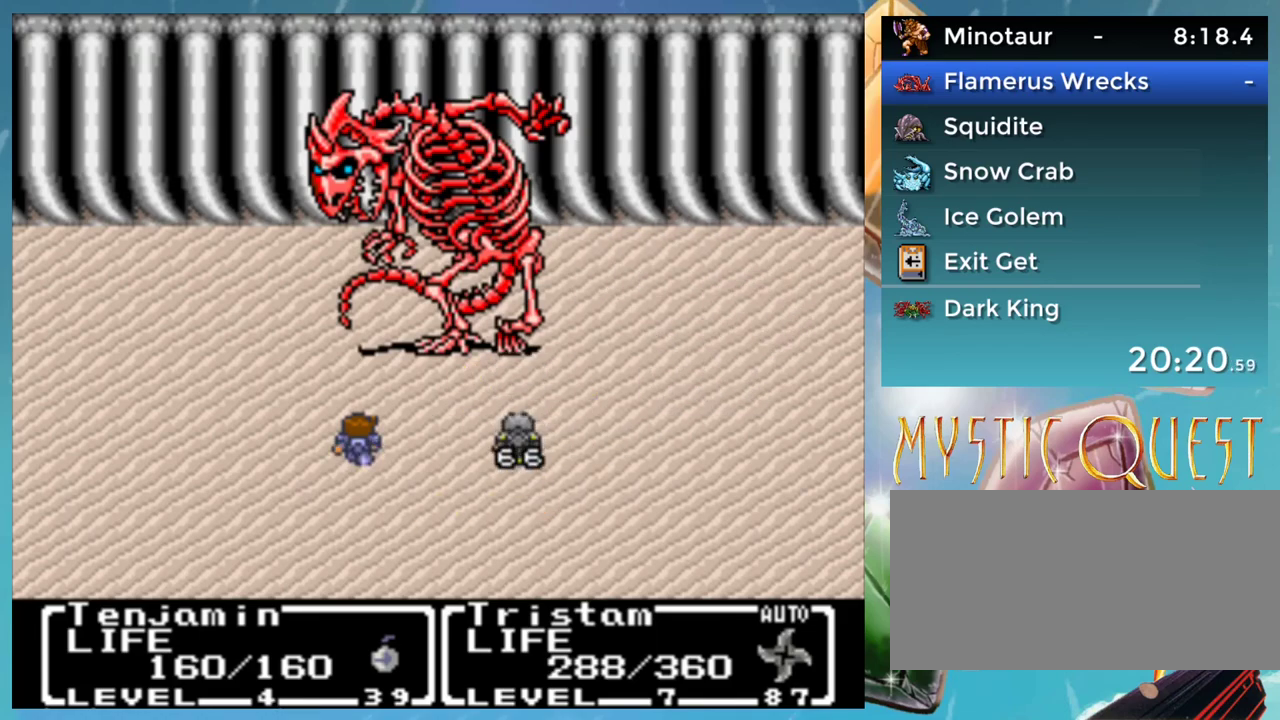
{"buttons": [], "events": [[33, "A", "up"], [83, "B", "down"], [117, "A", "down"], [133, "B", "up"], [167, "A", "up"], [233, "B", "down"], [267, "A", "down"], [300, "B", "up"], [317, "A", "up"], [383, "B", "down"], [417, "A", "down"], [450, "B", "up"], [483, "A", "up"]]}
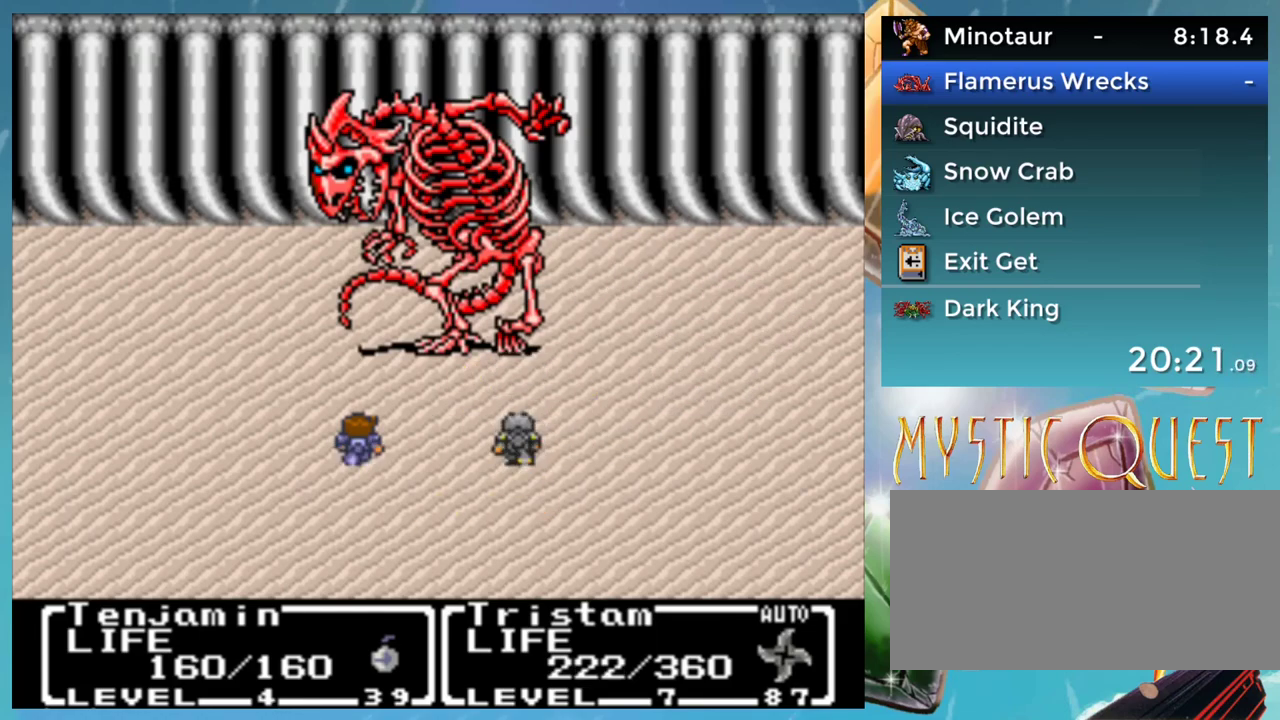
{"buttons": ["B"], "events": [[67, "A", "down"], [67, "B", "down"], [117, "B", "up"], [133, "A", "up"], [233, "A", "down"], [283, "A", "up"], [333, "B", "down"], [383, "A", "down"], [400, "B", "up"], [433, "A", "up"], [500, "B", "down"]]}
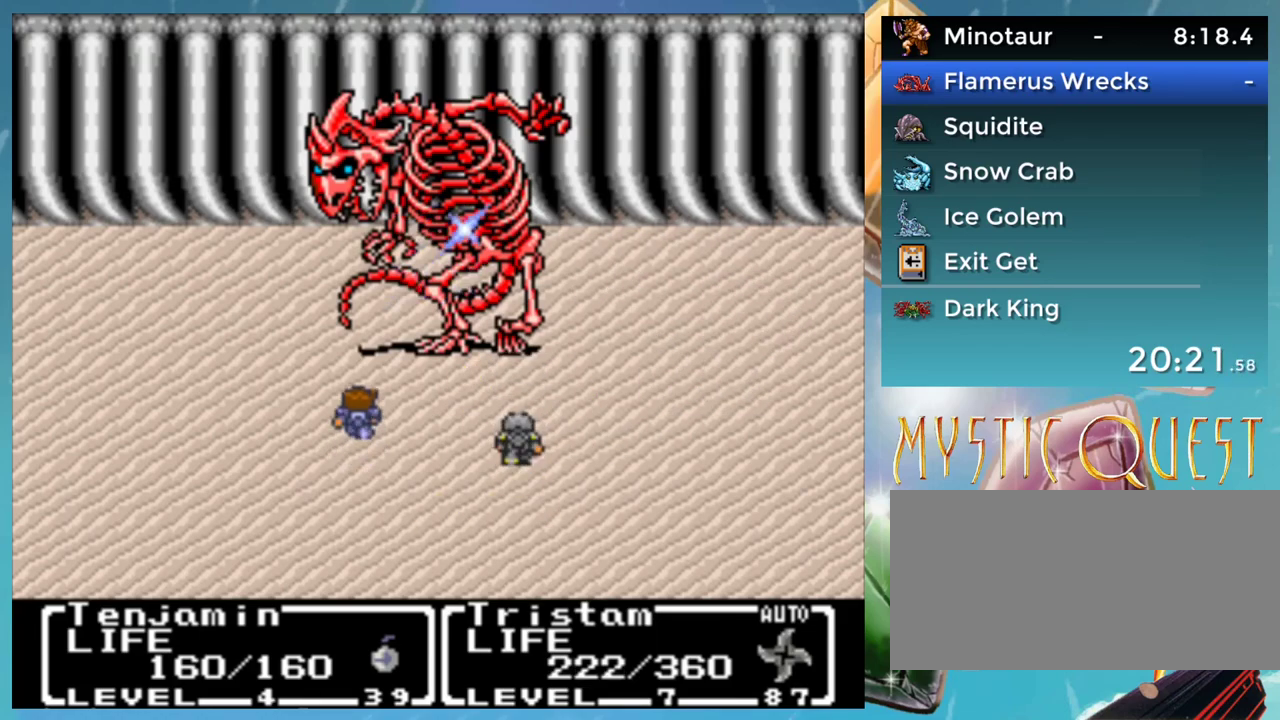
{"buttons": ["B"], "events": [[33, "A", "down"], [67, "B", "up"], [83, "A", "up"], [183, "A", "down"], [250, "A", "up"], [300, "B", "down"], [350, "A", "down"], [367, "B", "up"], [417, "A", "up"], [467, "B", "down"]]}
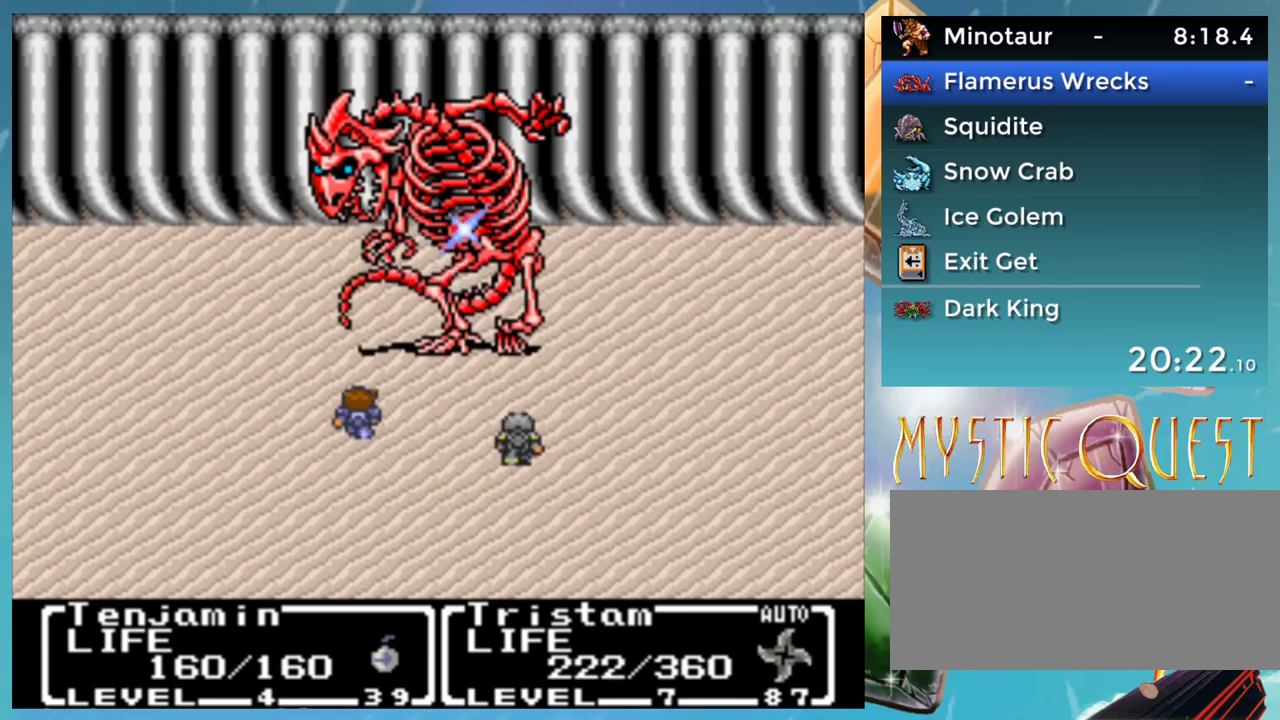
{"buttons": ["A", "B"], "events": [[17, "A", "down"], [33, "B", "up"], [67, "A", "up"], [133, "B", "down"], [167, "A", "down"], [200, "B", "up"], [217, "A", "up"], [283, "B", "down"], [333, "A", "down"], [367, "B", "up"], [383, "A", "up"], [467, "B", "down"], [483, "A", "down"]]}
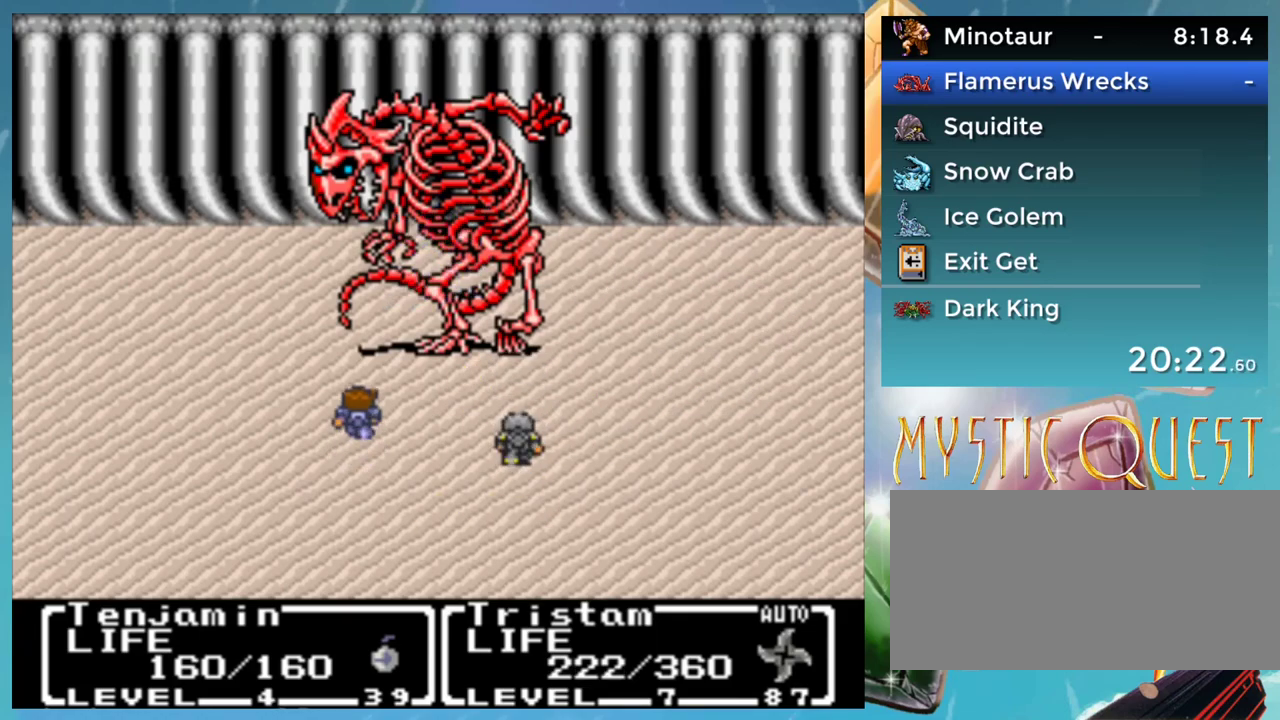
{"buttons": ["A", "B"], "events": [[33, "A", "up"], [33, "B", "up"], [117, "B", "down"], [150, "A", "down"], [183, "B", "up"], [217, "A", "up"], [283, "B", "down"], [350, "B", "up"], [433, "B", "down"], [467, "A", "down"]]}
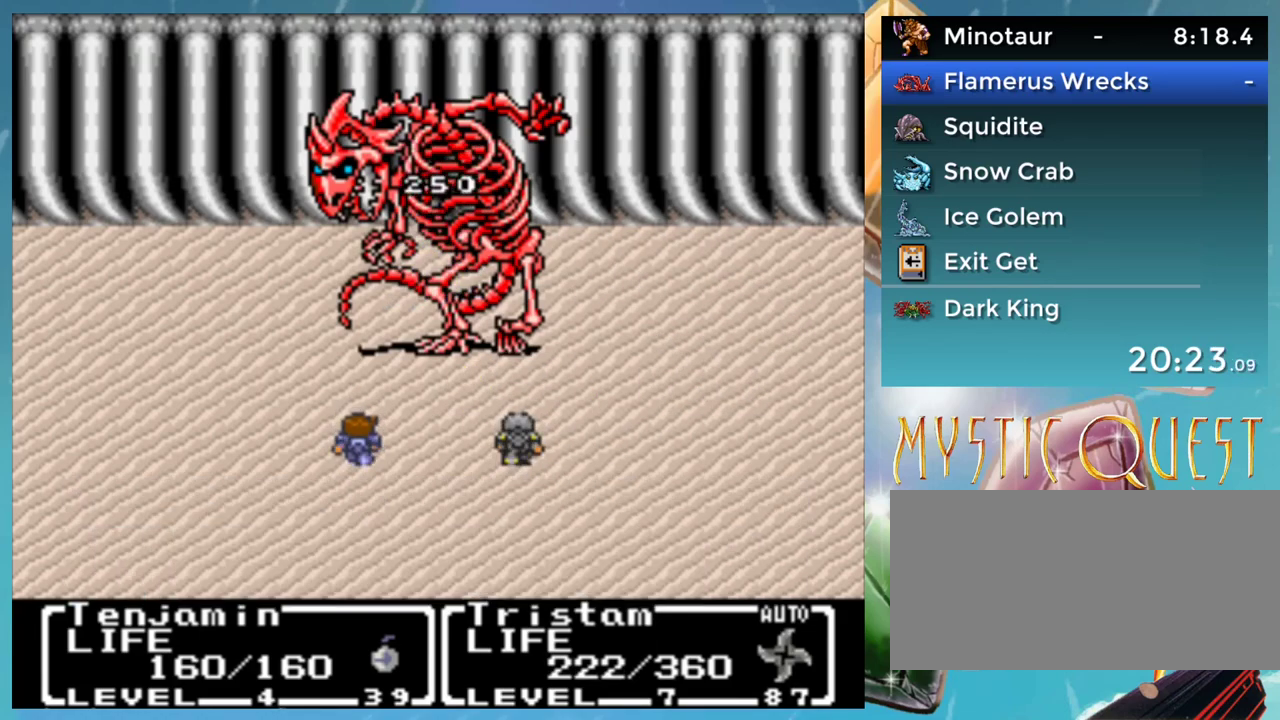
{"buttons": ["A"], "events": [[17, "B", "up"], [33, "A", "up"], [83, "B", "down"], [117, "A", "down"], [133, "B", "up"], [167, "A", "up"], [233, "B", "down"], [250, "A", "down"], [283, "B", "up"]]}
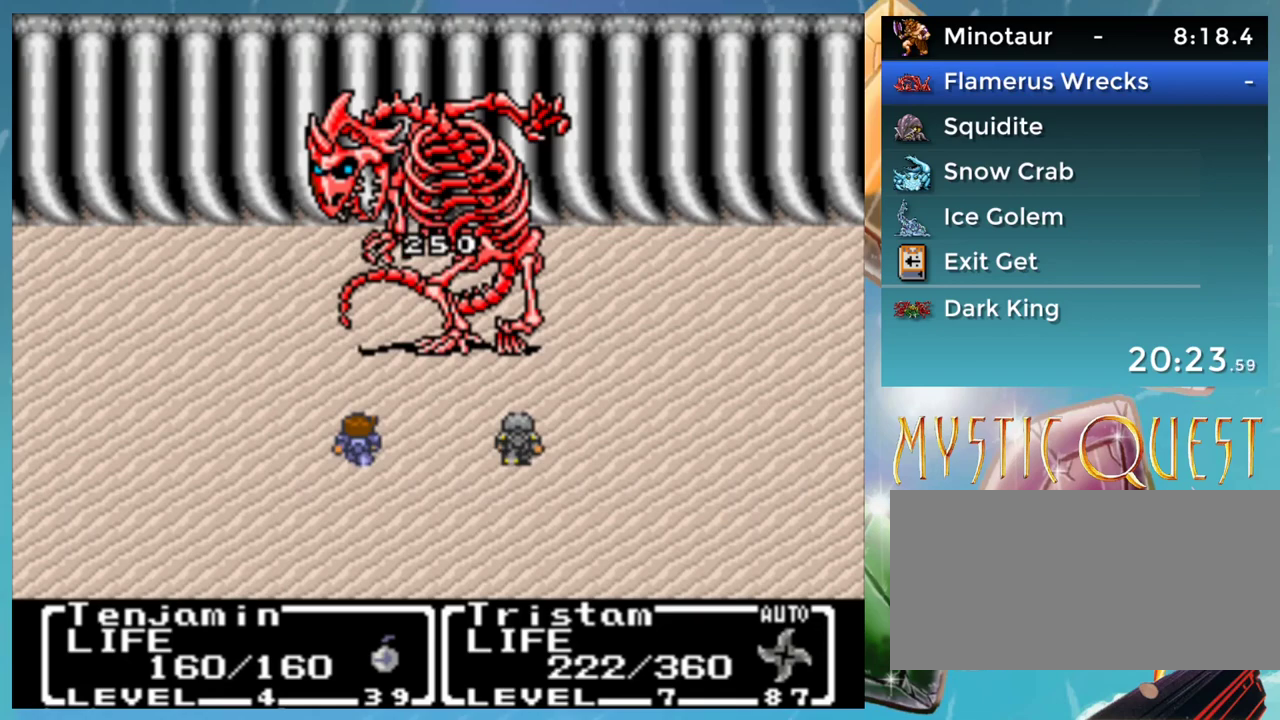
{"buttons": ["A"], "events": []}
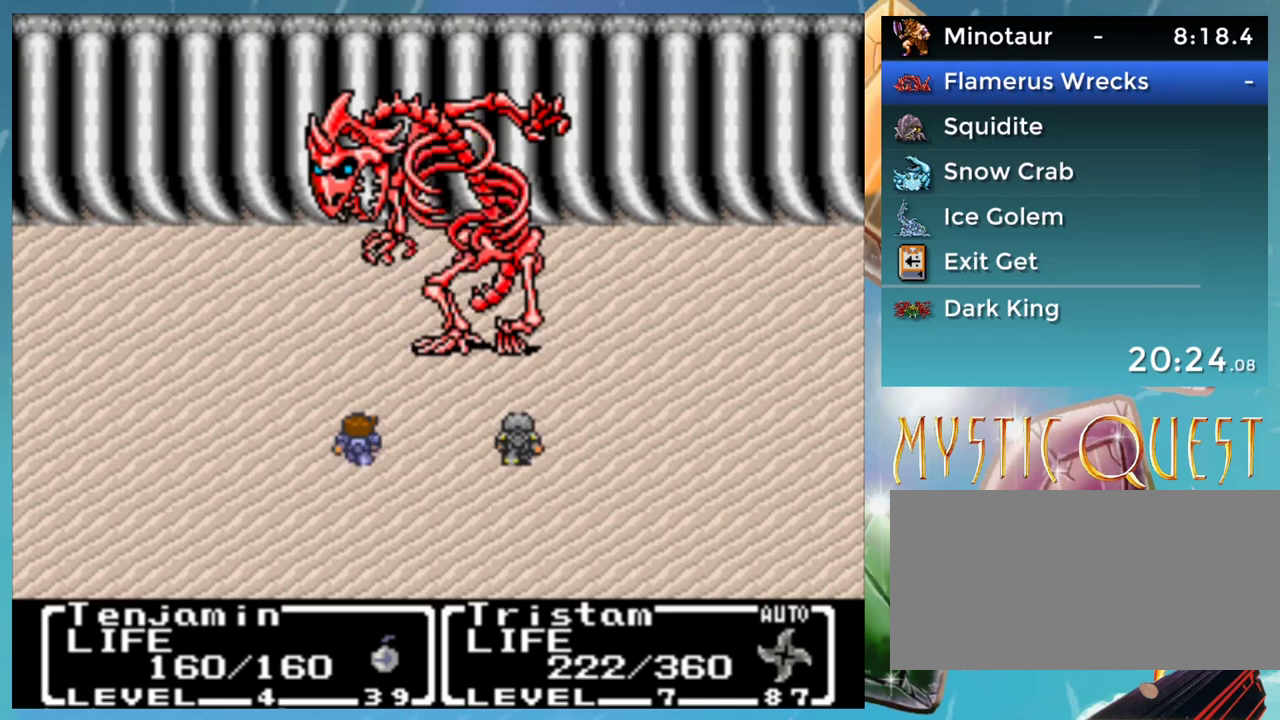
{"buttons": ["A"], "events": []}
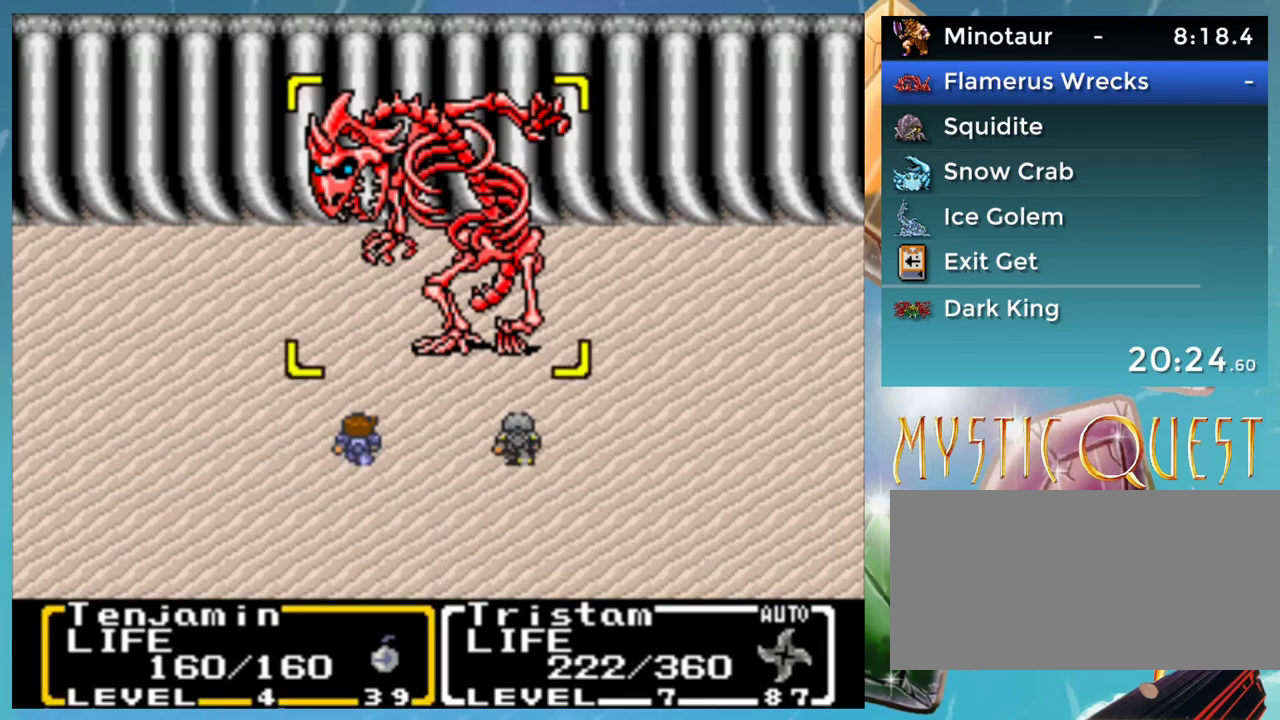
{"buttons": [], "events": [[300, "A", "up"], [367, "B", "down"], [417, "A", "down"], [433, "B", "up"], [467, "A", "up"]]}
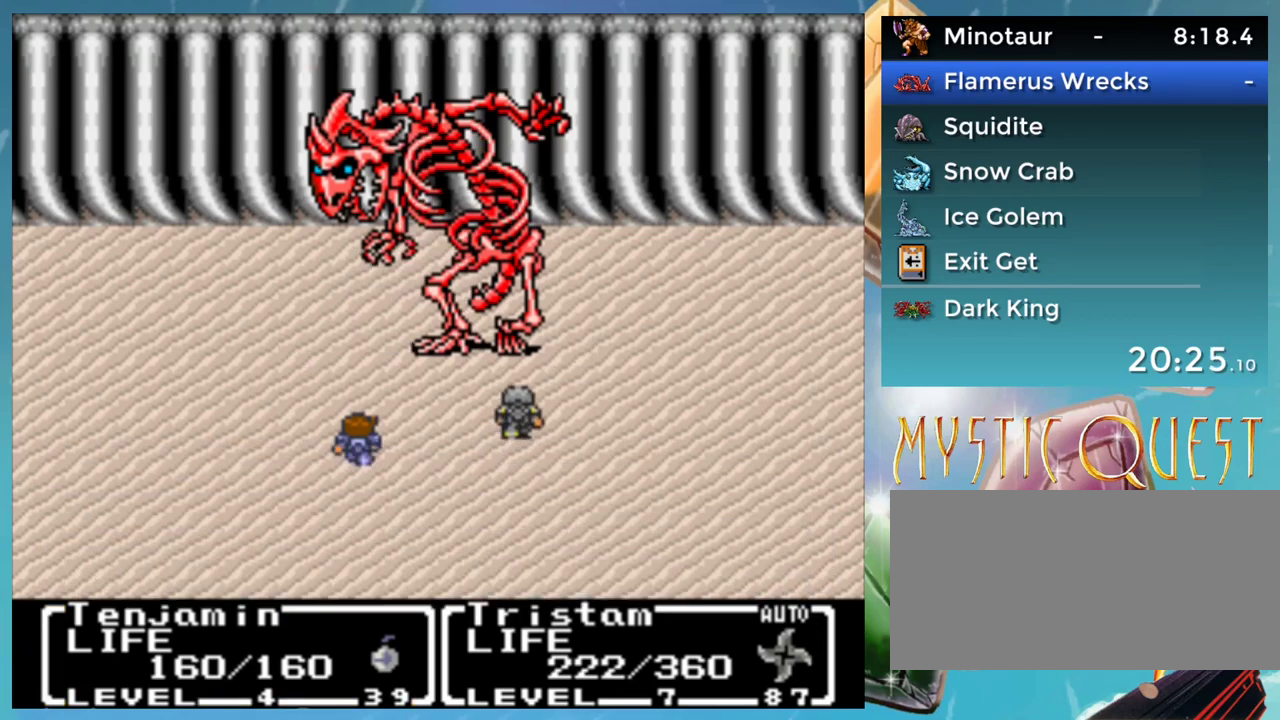
{"buttons": [], "events": [[17, "B", "down"], [67, "A", "down"], [83, "B", "up"], [117, "A", "up"], [183, "B", "down"], [200, "A", "down"], [233, "B", "up"], [267, "A", "up"], [333, "B", "down"], [350, "A", "down"], [400, "A", "up"], [400, "B", "up"]]}
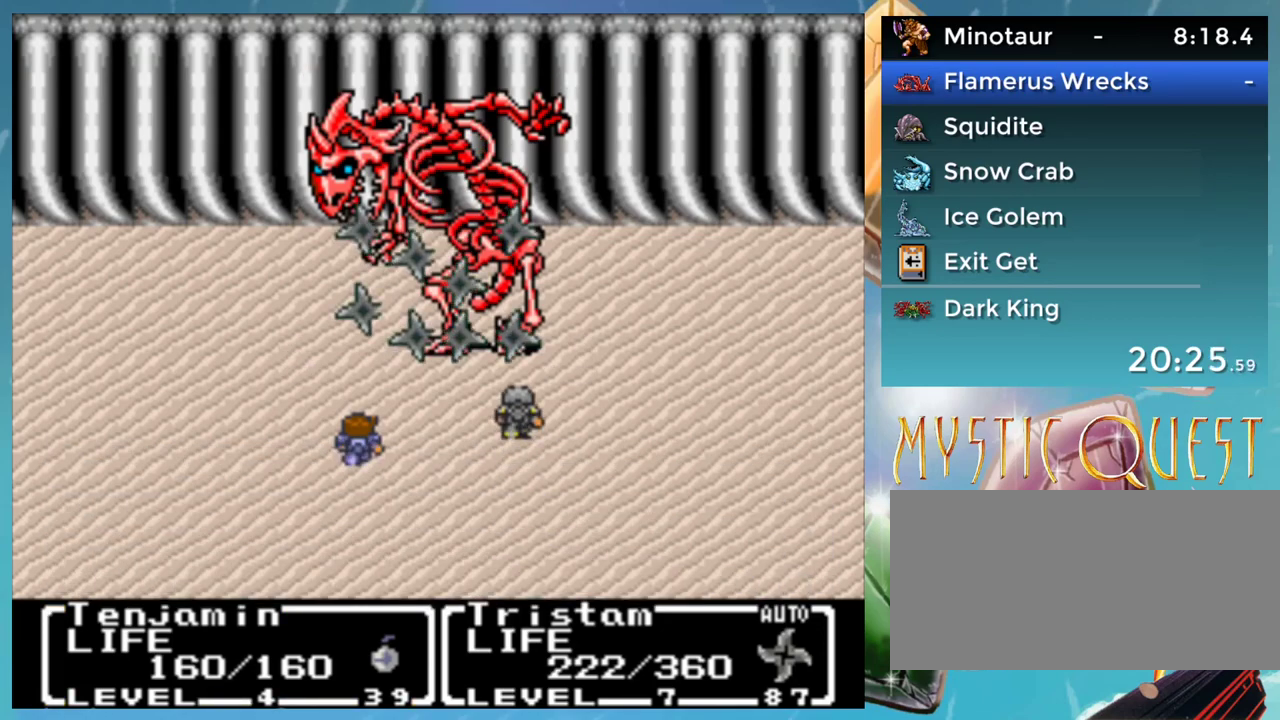
{"buttons": [], "events": [[17, "A", "down"], [67, "A", "up"], [117, "B", "down"], [133, "A", "down"], [183, "B", "up"], [217, "A", "up"], [283, "A", "down"], [283, "B", "down"], [333, "A", "up"], [333, "B", "up"], [383, "B", "down"], [433, "A", "down"], [450, "B", "up"], [483, "A", "up"]]}
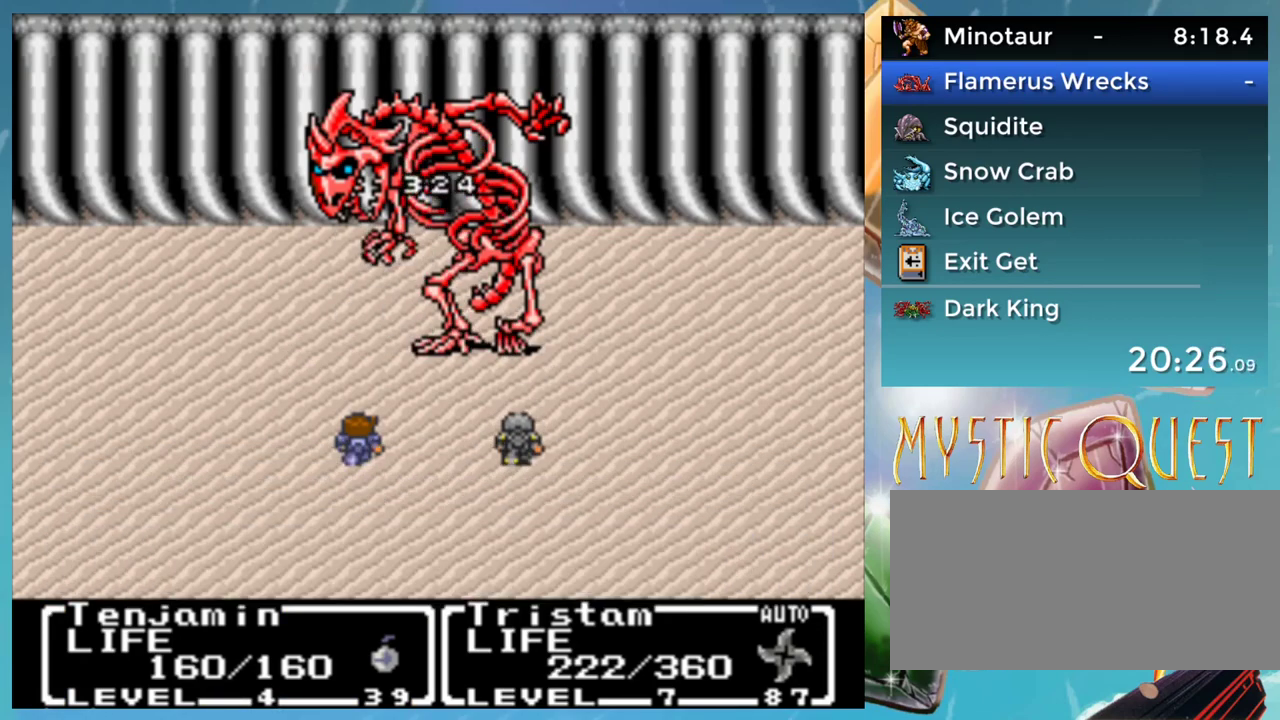
{"buttons": ["B"], "events": [[33, "B", "down"], [67, "A", "down"], [100, "B", "up"], [133, "A", "up"], [183, "B", "down"], [233, "A", "down"], [250, "B", "up"], [283, "A", "up"], [333, "B", "down"], [383, "A", "down"], [400, "B", "up"], [433, "A", "up"], [483, "B", "down"]]}
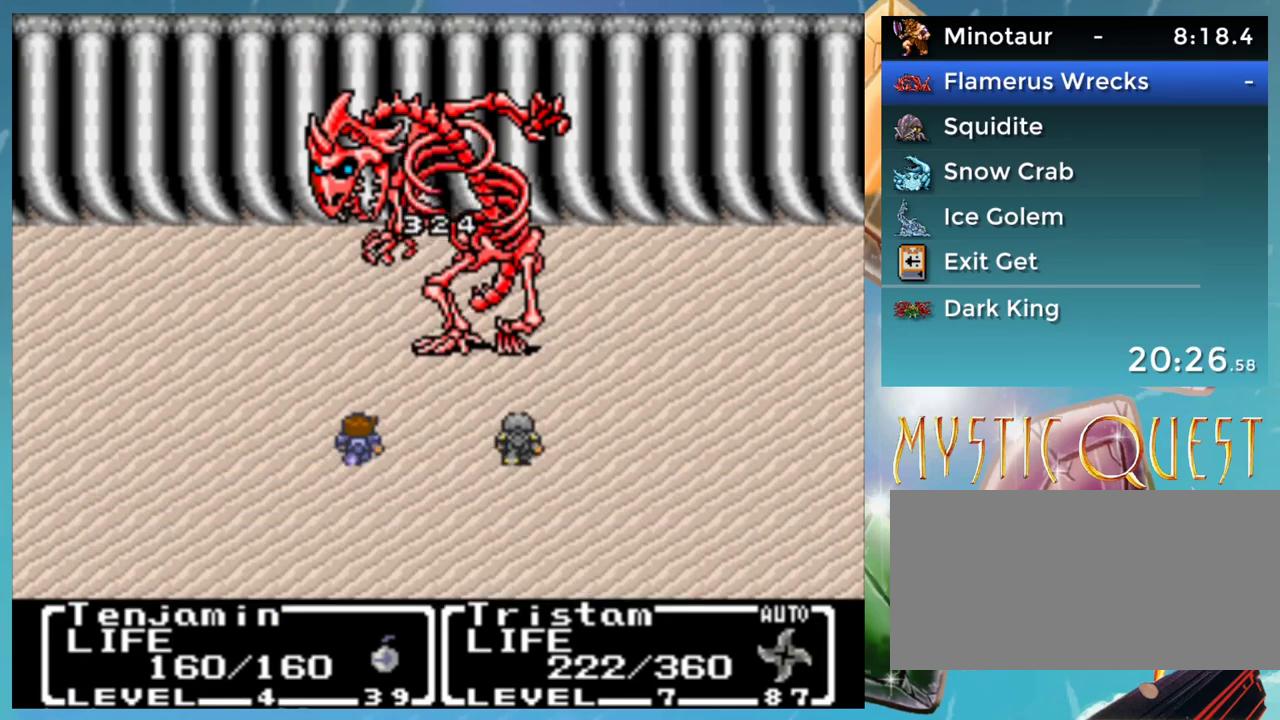
{"buttons": ["A", "B"], "events": [[17, "A", "down"], [50, "B", "up"], [83, "A", "up"], [150, "B", "down"], [183, "A", "down"], [217, "B", "up"], [233, "A", "up"], [283, "B", "down"], [317, "A", "down"], [367, "B", "up"], [400, "A", "up"], [433, "B", "down"], [483, "A", "down"]]}
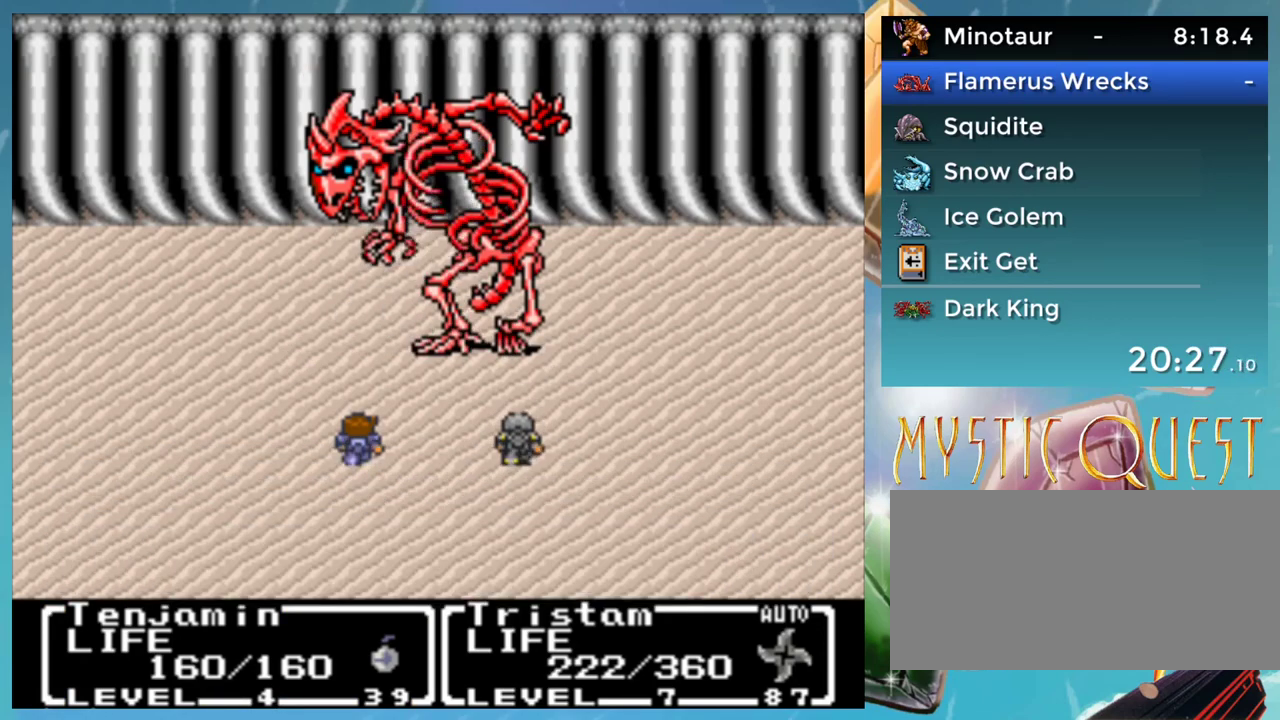
{"buttons": [], "events": [[17, "B", "up"], [33, "A", "up"], [117, "A", "down"], [183, "A", "up"], [233, "B", "down"], [283, "A", "down"], [300, "B", "up"], [333, "A", "up"], [383, "B", "down"], [433, "A", "down"], [467, "B", "up"], [483, "A", "up"]]}
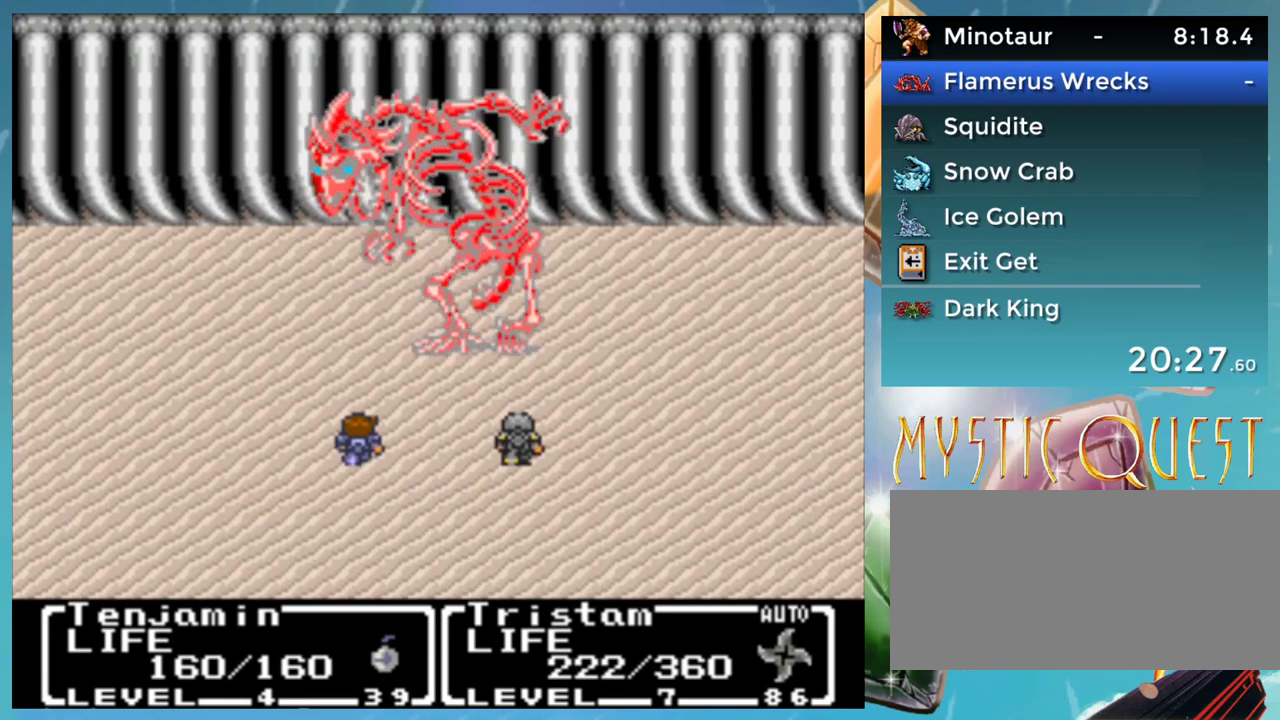
{"buttons": ["B"], "events": [[33, "B", "down"], [67, "A", "down"], [83, "B", "up"], [117, "A", "up"], [167, "B", "down"], [217, "A", "down"], [267, "B", "up"], [283, "A", "up"], [333, "B", "down"], [383, "A", "down"], [383, "B", "up"], [433, "A", "up"], [483, "B", "down"]]}
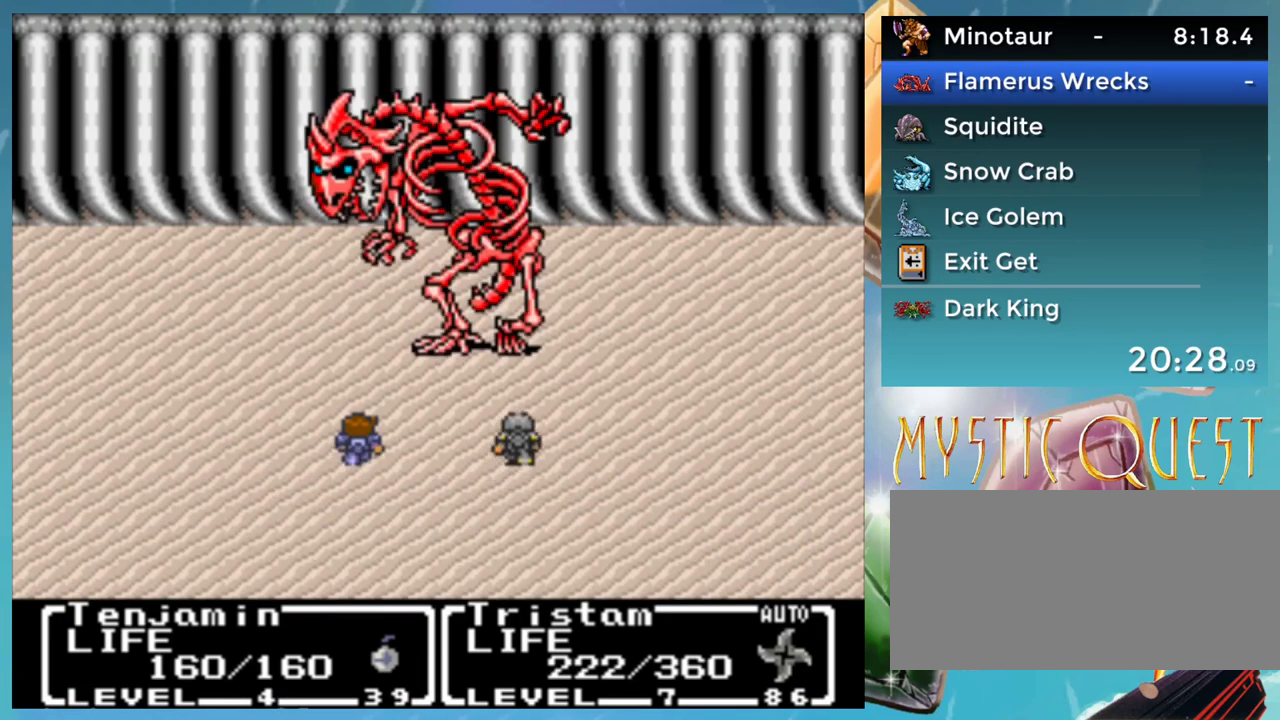
{"buttons": ["A"], "events": [[17, "A", "down"], [50, "B", "up"], [83, "A", "up"], [150, "B", "down"], [183, "A", "down"], [200, "B", "up"], [233, "A", "up"], [317, "B", "down"], [367, "B", "up"], [450, "A", "down"], [450, "B", "down"], [500, "B", "up"]]}
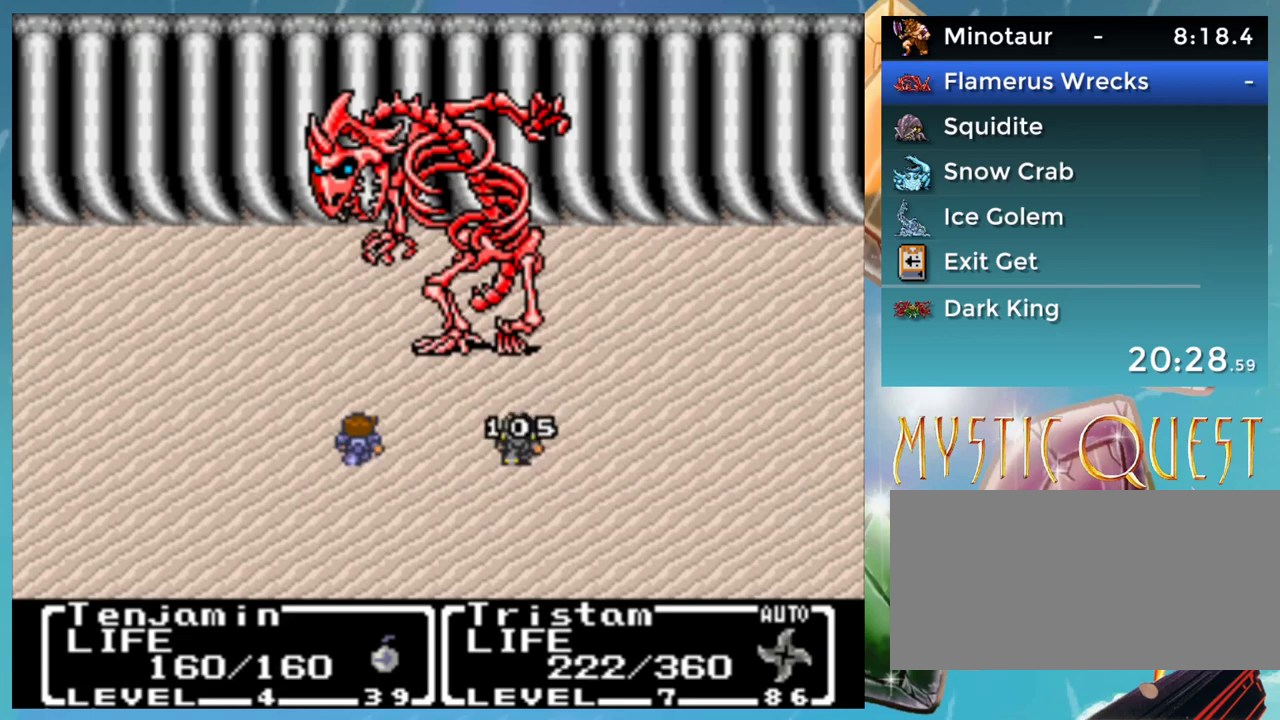
{"buttons": ["B"], "events": [[17, "A", "up"], [83, "B", "down"], [117, "A", "down"], [150, "B", "up"], [183, "A", "up"], [233, "B", "down"], [283, "A", "down"], [317, "B", "up"], [333, "A", "up"], [383, "A", "down"], [383, "B", "down"], [467, "A", "up"]]}
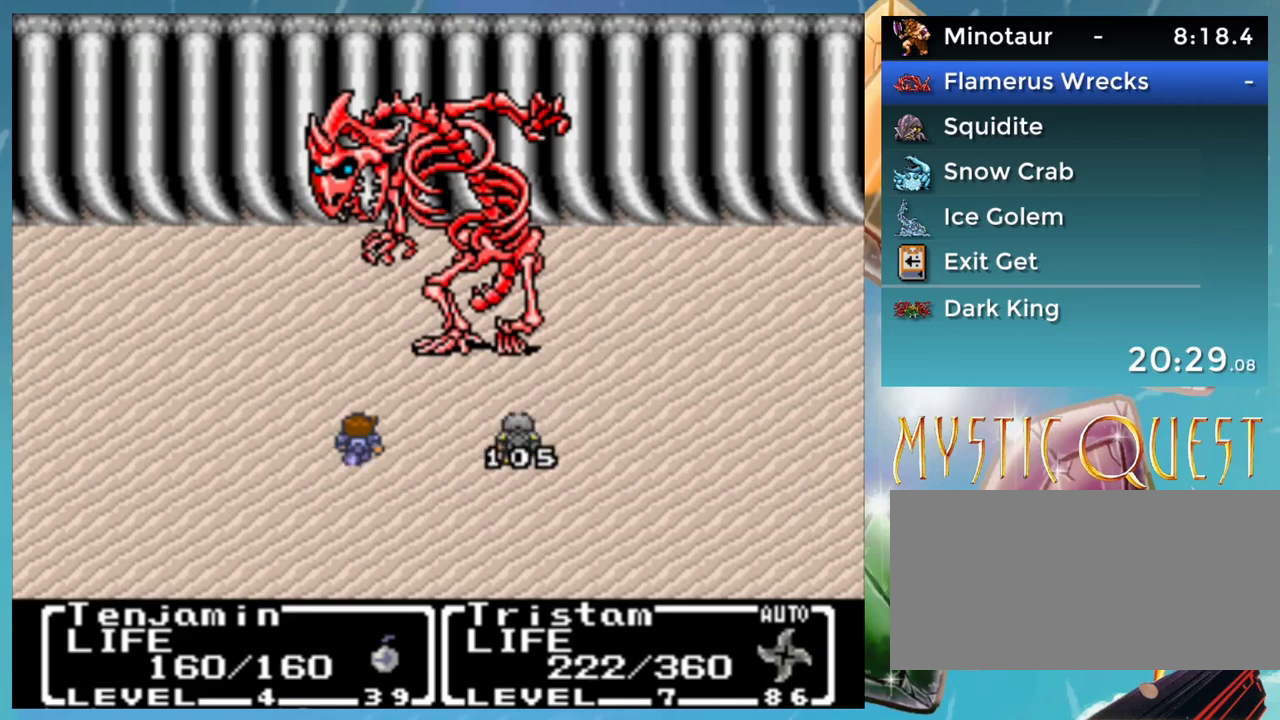
{"buttons": ["B"], "events": [[67, "A", "down"], [100, "B", "up"], [150, "A", "up"], [200, "B", "down"], [233, "A", "down"], [283, "B", "up"], [317, "A", "up"], [333, "B", "down"], [383, "A", "down"], [417, "B", "up"], [467, "A", "up"], [500, "B", "down"]]}
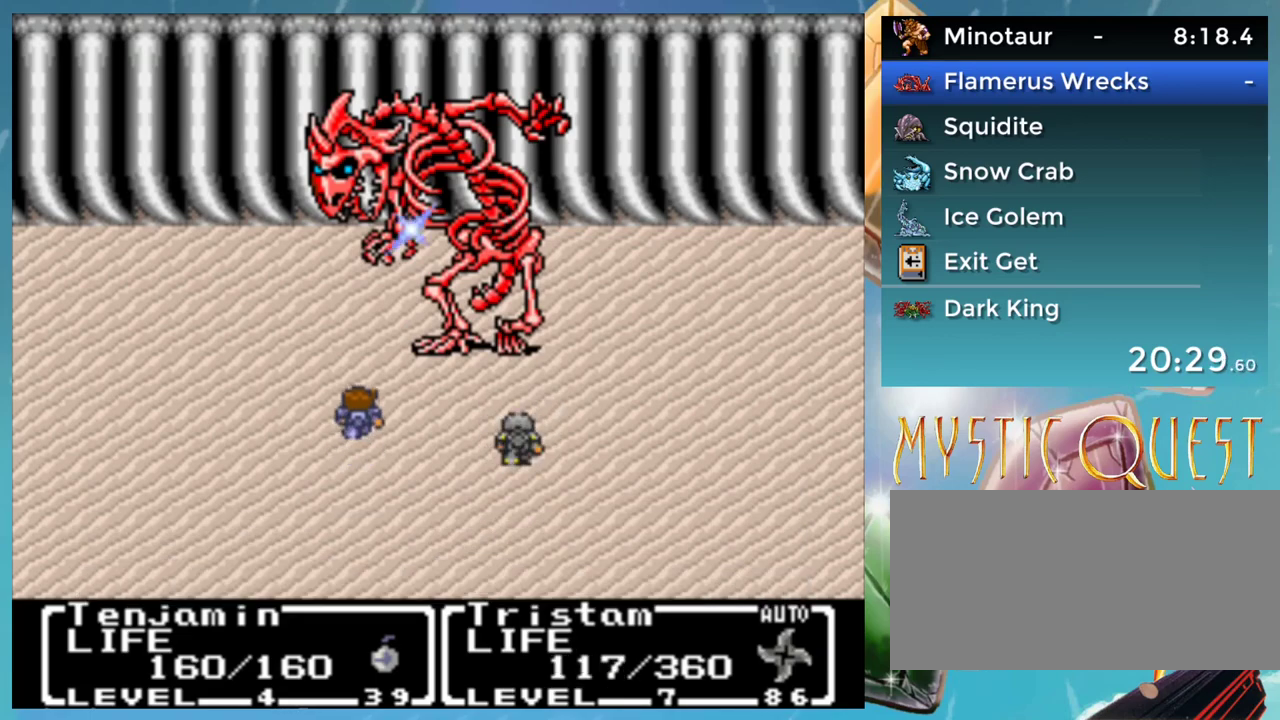
{"buttons": ["B"], "events": [[50, "A", "down"], [83, "B", "up"], [117, "A", "up"], [167, "B", "down"], [200, "A", "down"], [250, "B", "up"], [283, "A", "up"], [333, "B", "down"], [383, "B", "up"], [500, "B", "down"]]}
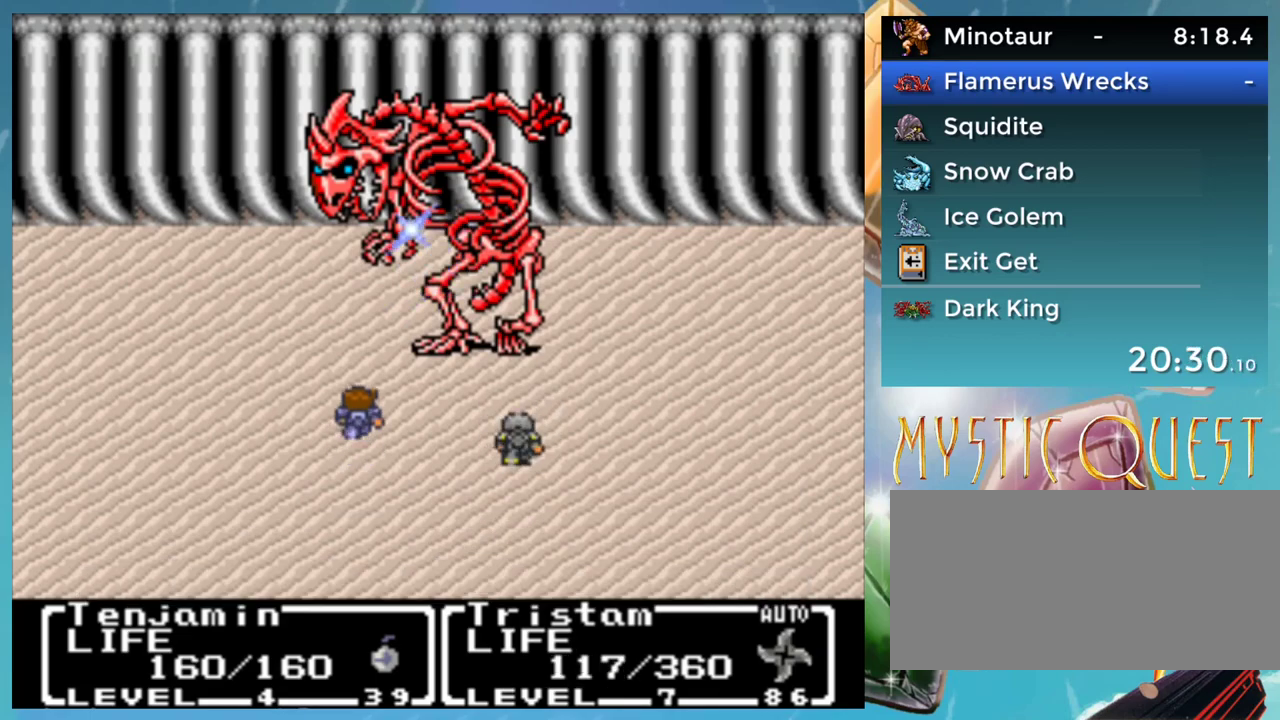
{"buttons": ["A", "B"], "events": [[33, "A", "down"], [50, "B", "up"], [83, "A", "up"], [133, "B", "down"], [183, "A", "down"], [200, "B", "up"], [233, "A", "up"], [317, "B", "down"], [333, "A", "down"], [367, "B", "up"], [383, "A", "up"], [433, "B", "down"], [483, "A", "down"]]}
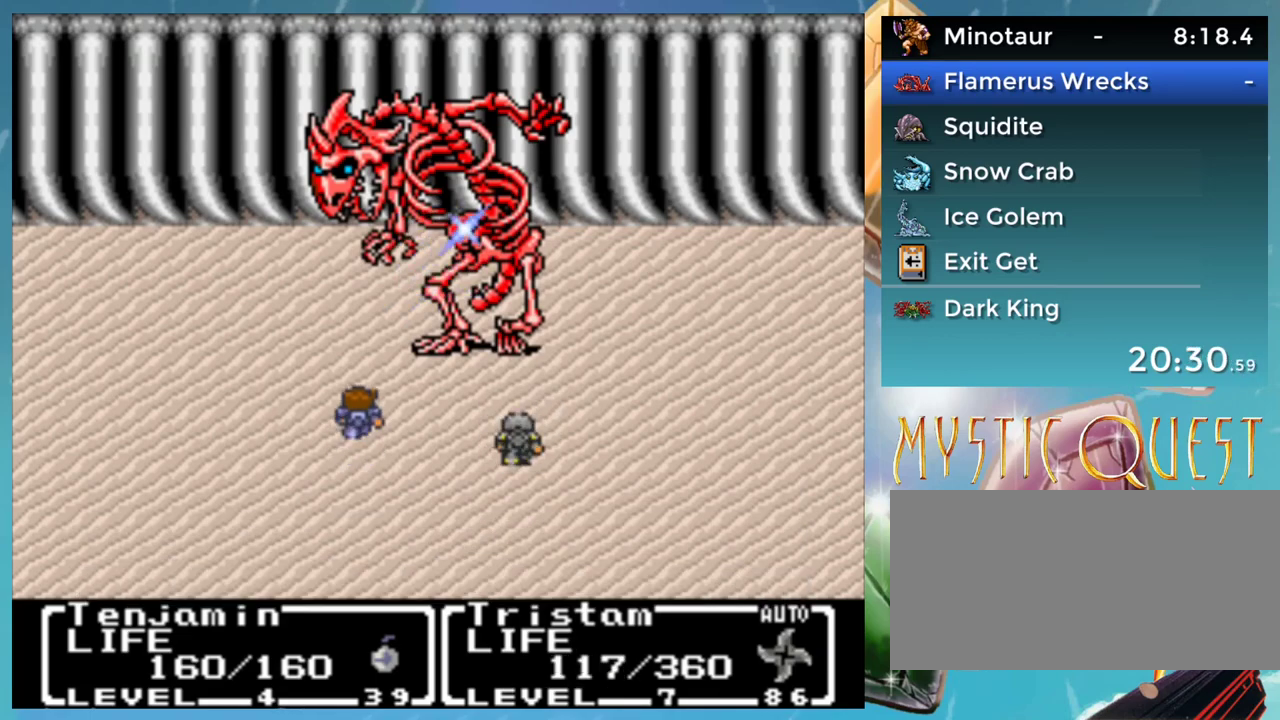
{"buttons": [], "events": [[17, "B", "up"], [33, "A", "up"], [117, "A", "down"], [117, "B", "down"], [167, "B", "up"], [183, "A", "up"], [233, "B", "down"], [283, "A", "down"], [317, "B", "up"], [333, "A", "up"], [383, "B", "down"], [417, "A", "down"], [467, "B", "up"], [500, "A", "up"]]}